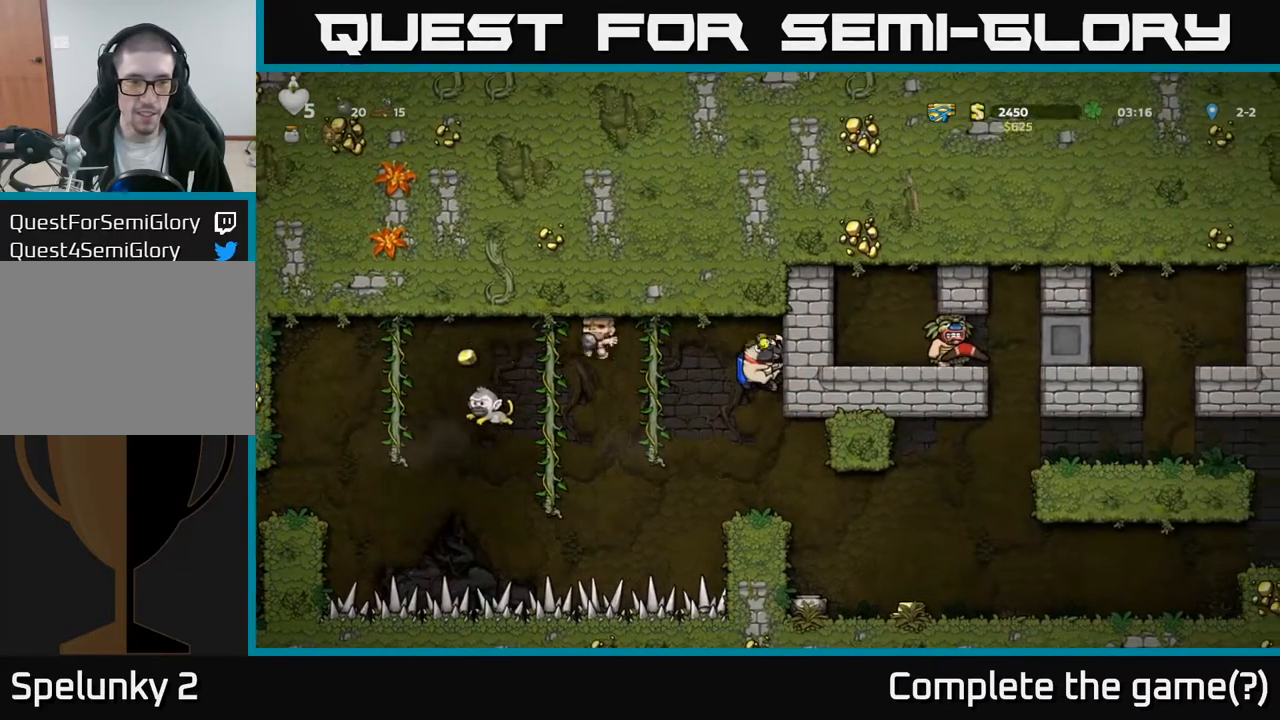
Gameplay with a controller (Xbox layout); each line is a JSON object with the inputs held at the frame after it. "events" lists button and stick changes between this image and that frame as [ms after this image, input, new state], when the widget could be followed in between.
{"buttons": ["DPAD_RIGHT"], "left_stick": "center", "right_stick": "center", "events": []}
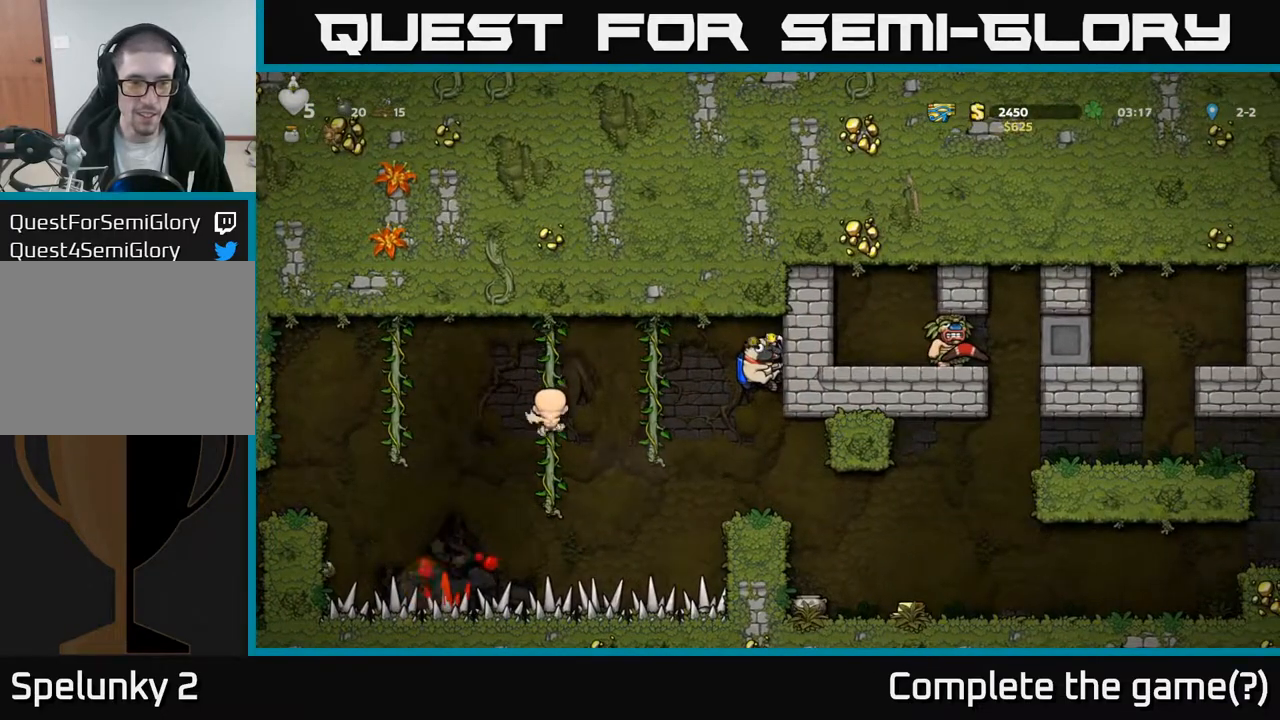
{"buttons": ["DPAD_RIGHT"], "left_stick": "center", "right_stick": "center", "events": []}
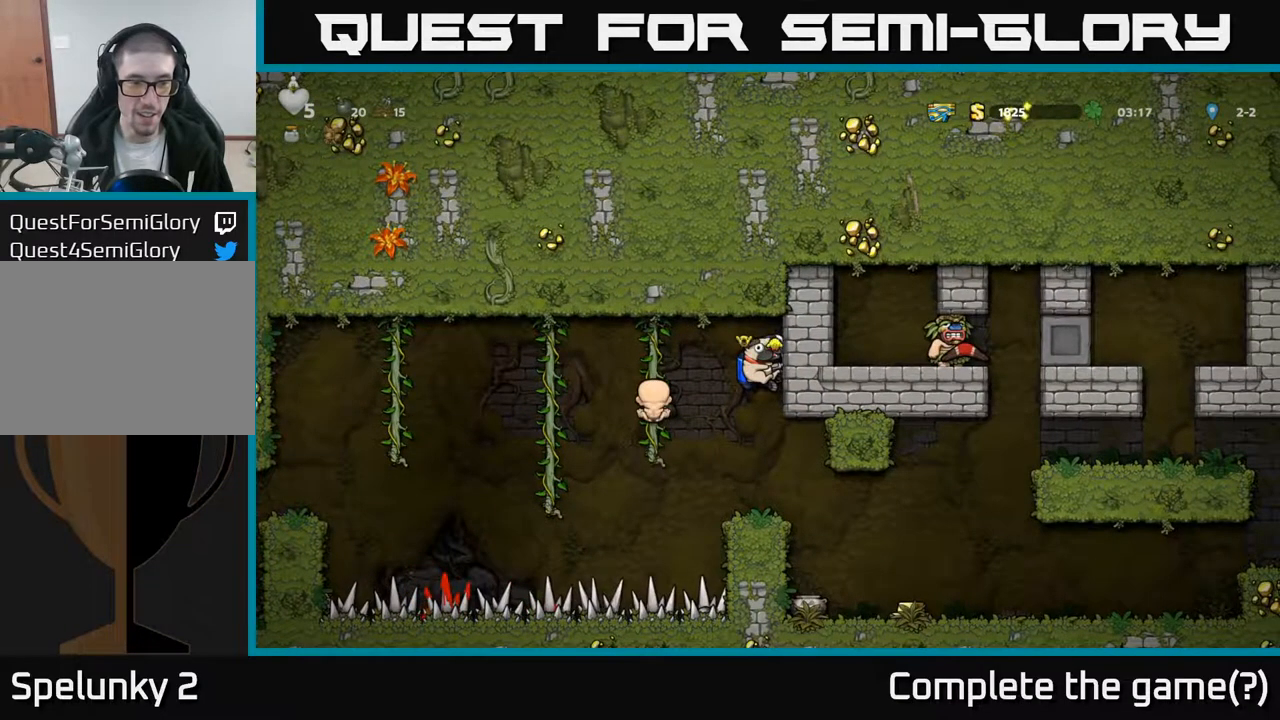
{"buttons": [], "left_stick": "center", "right_stick": "center", "events": [[300, "DPAD_DOWN", "down"], [317, "DPAD_RIGHT", "up"], [383, "A", "down"], [467, "DPAD_DOWN", "up"], [500, "A", "up"]]}
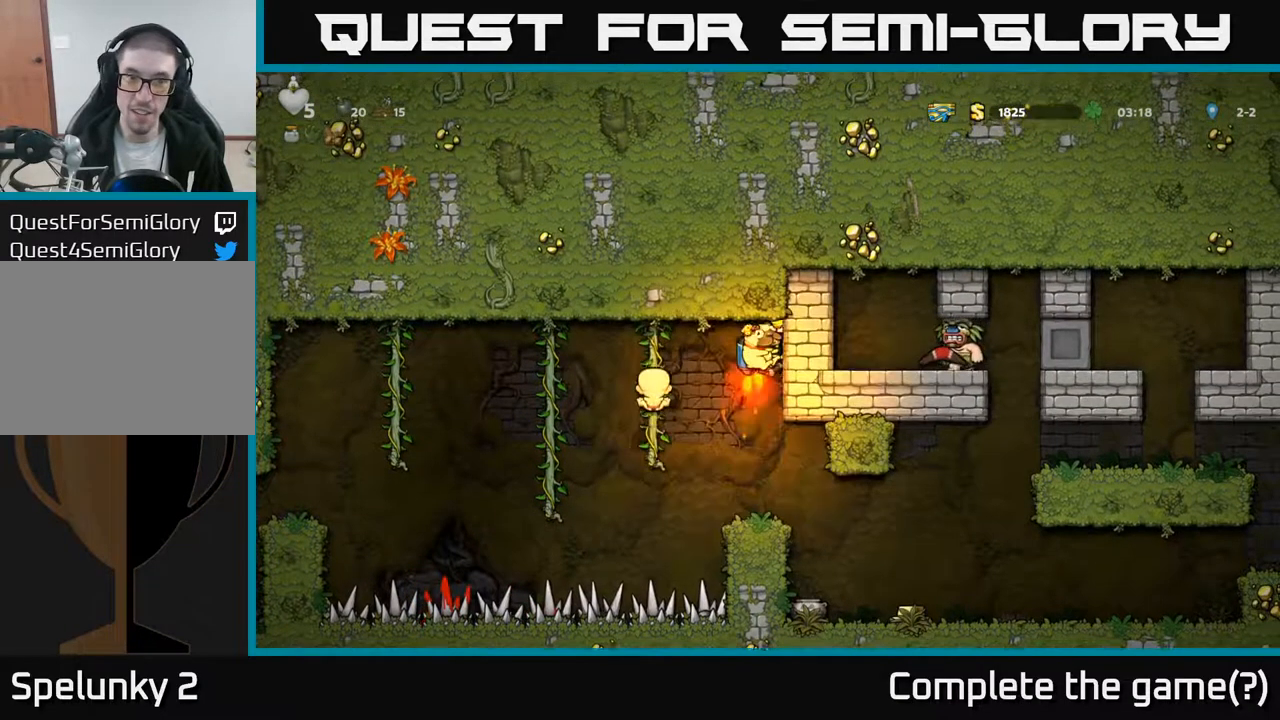
{"buttons": [], "left_stick": "center", "right_stick": "center", "events": []}
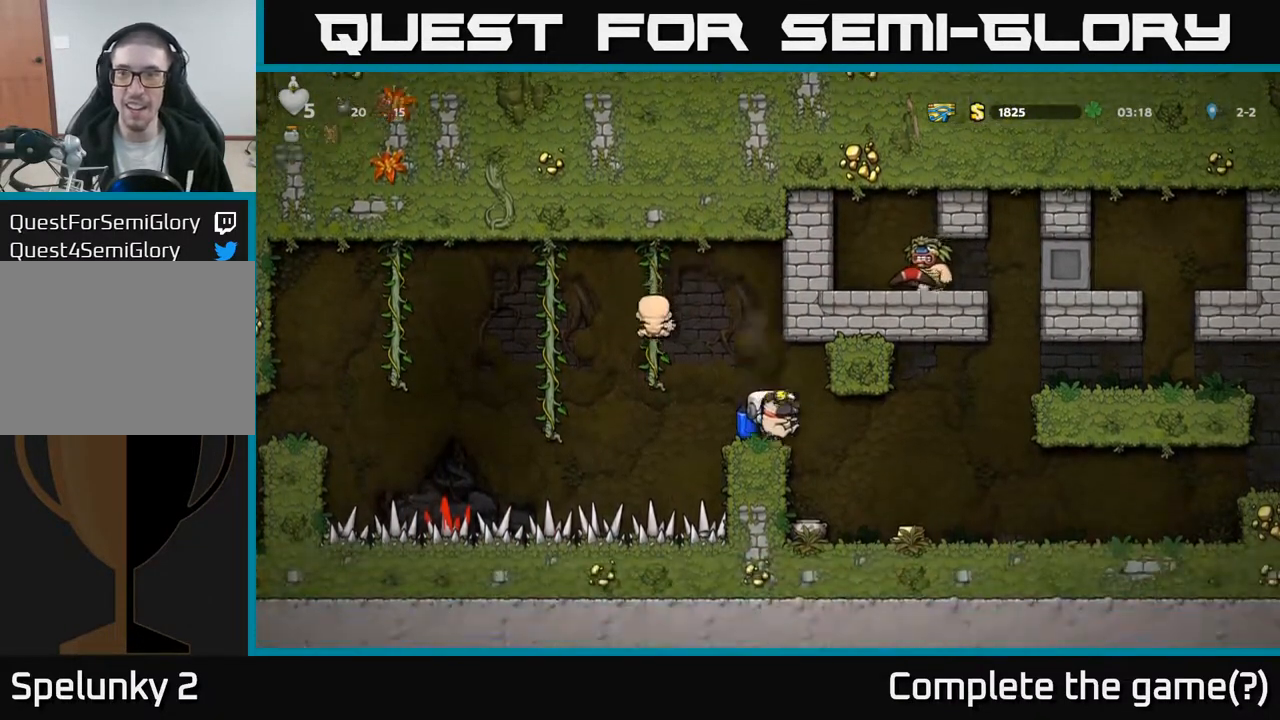
{"buttons": [], "left_stick": "center", "right_stick": "center", "events": [[167, "DPAD_RIGHT", "down"], [383, "DPAD_RIGHT", "up"]]}
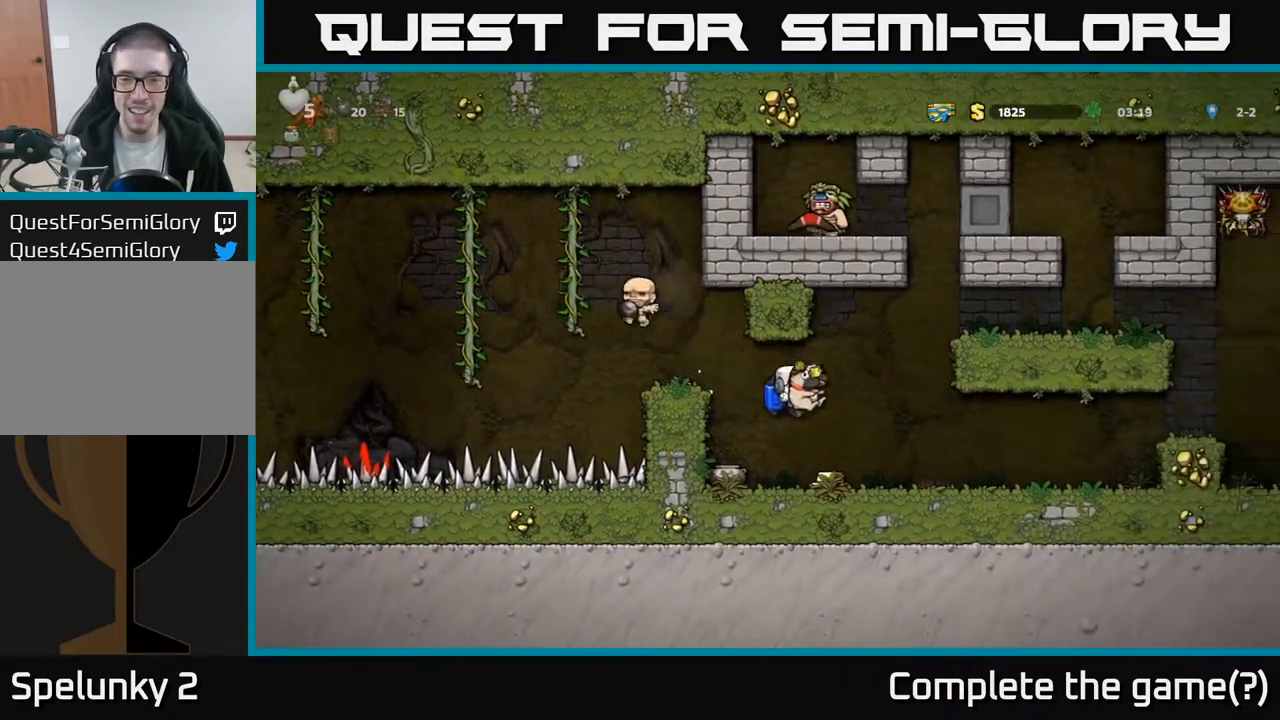
{"buttons": [], "left_stick": "center", "right_stick": "center", "events": [[83, "DPAD_RIGHT", "down"], [400, "DPAD_RIGHT", "up"]]}
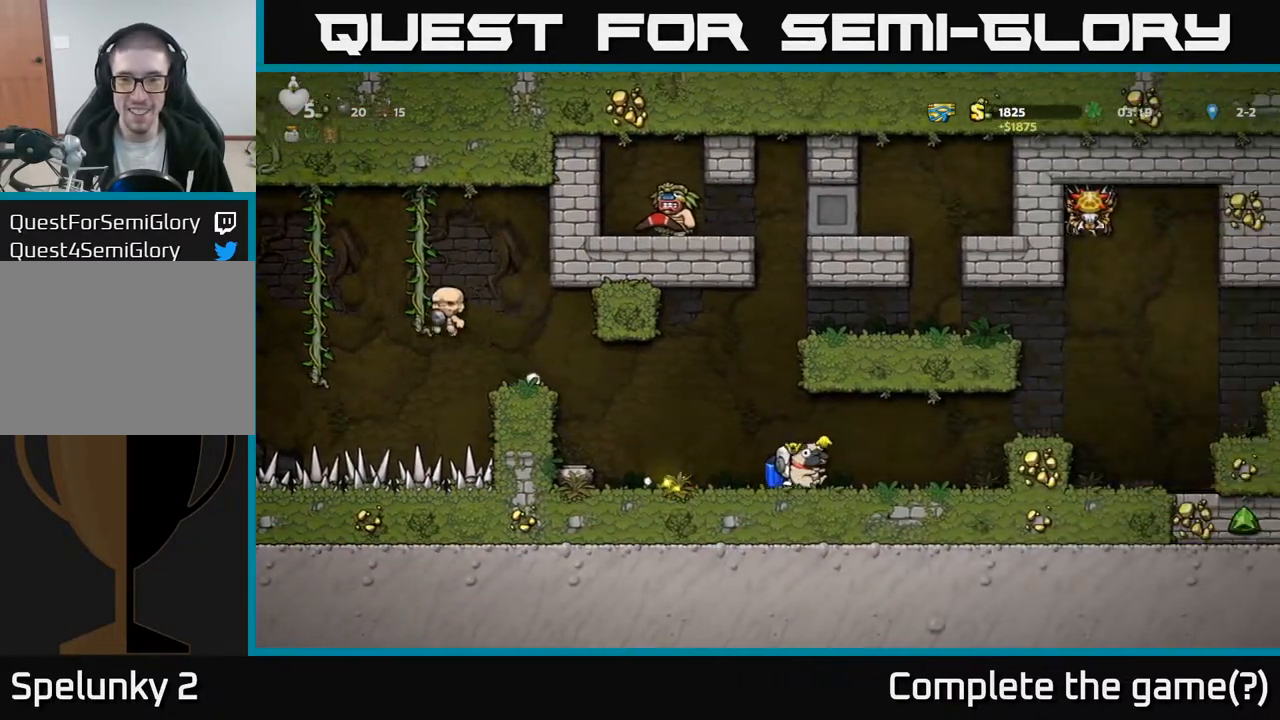
{"buttons": [], "left_stick": "center", "right_stick": "center", "events": [[133, "DPAD_RIGHT", "down"], [383, "DPAD_RIGHT", "up"]]}
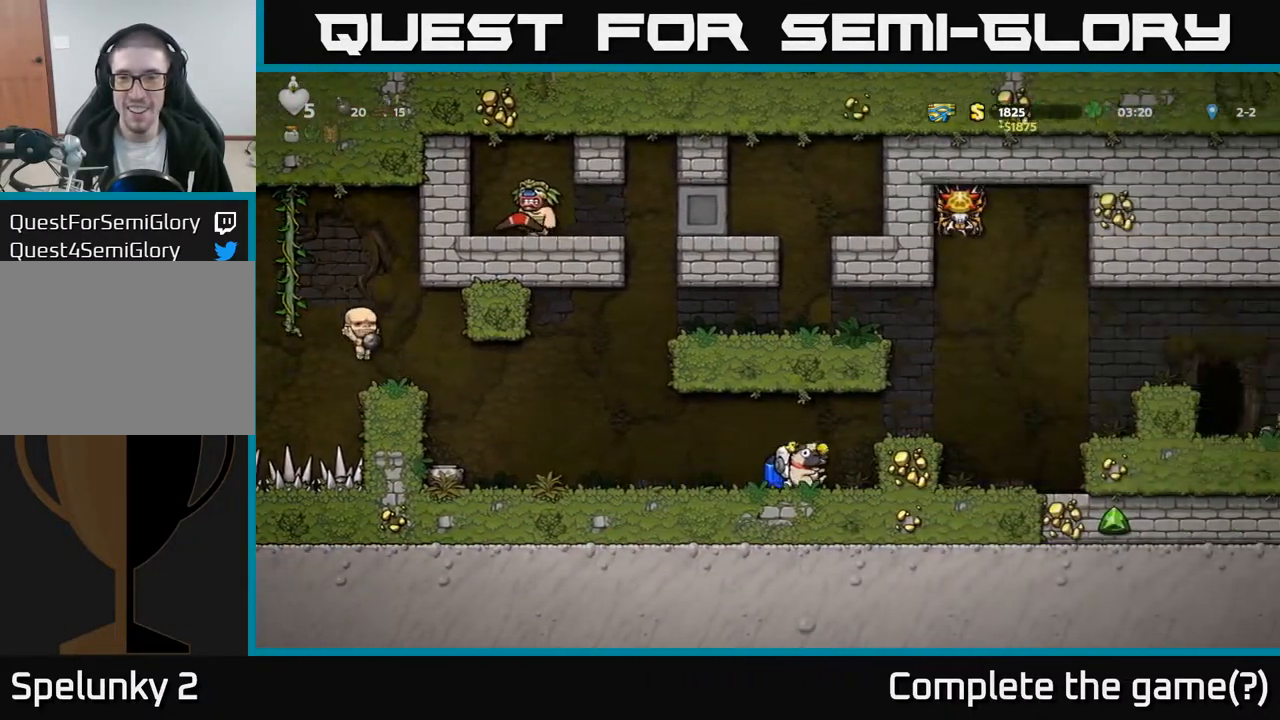
{"buttons": [], "left_stick": "center", "right_stick": "center", "events": [[200, "DPAD_RIGHT", "down"], [233, "A", "down"], [317, "DPAD_RIGHT", "up"], [383, "A", "up"]]}
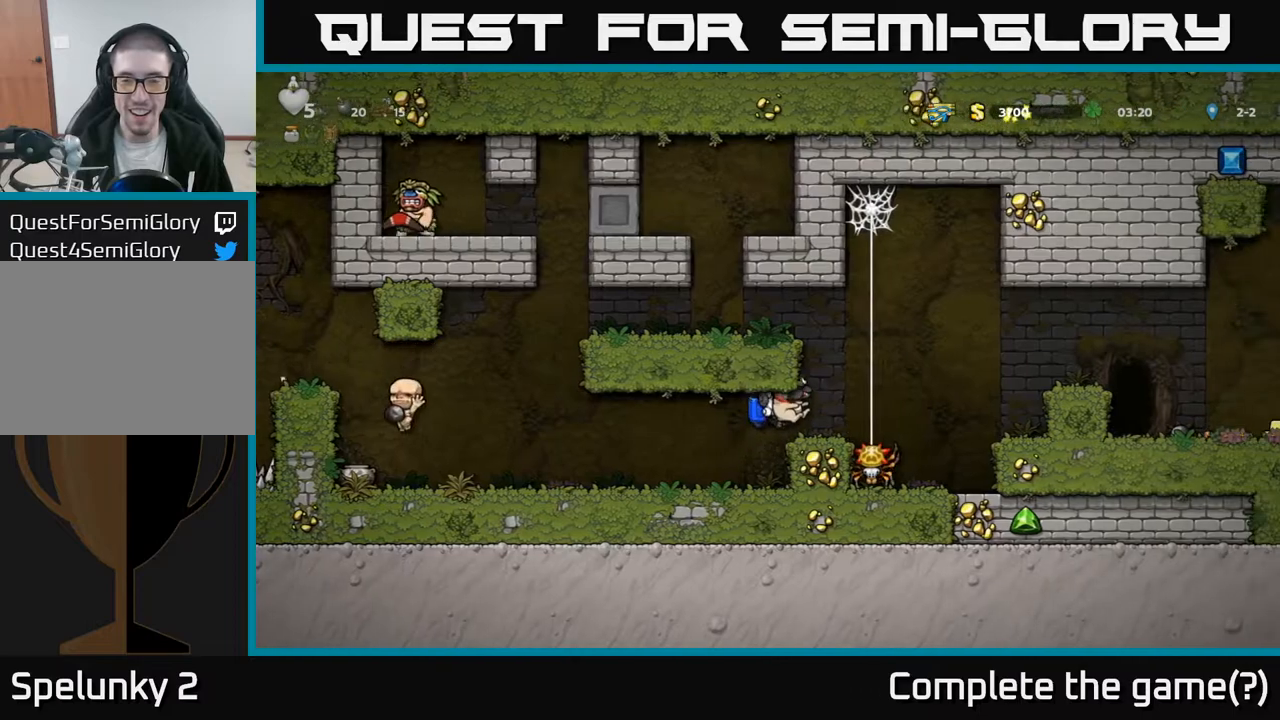
{"buttons": [], "left_stick": "center", "right_stick": "center", "events": []}
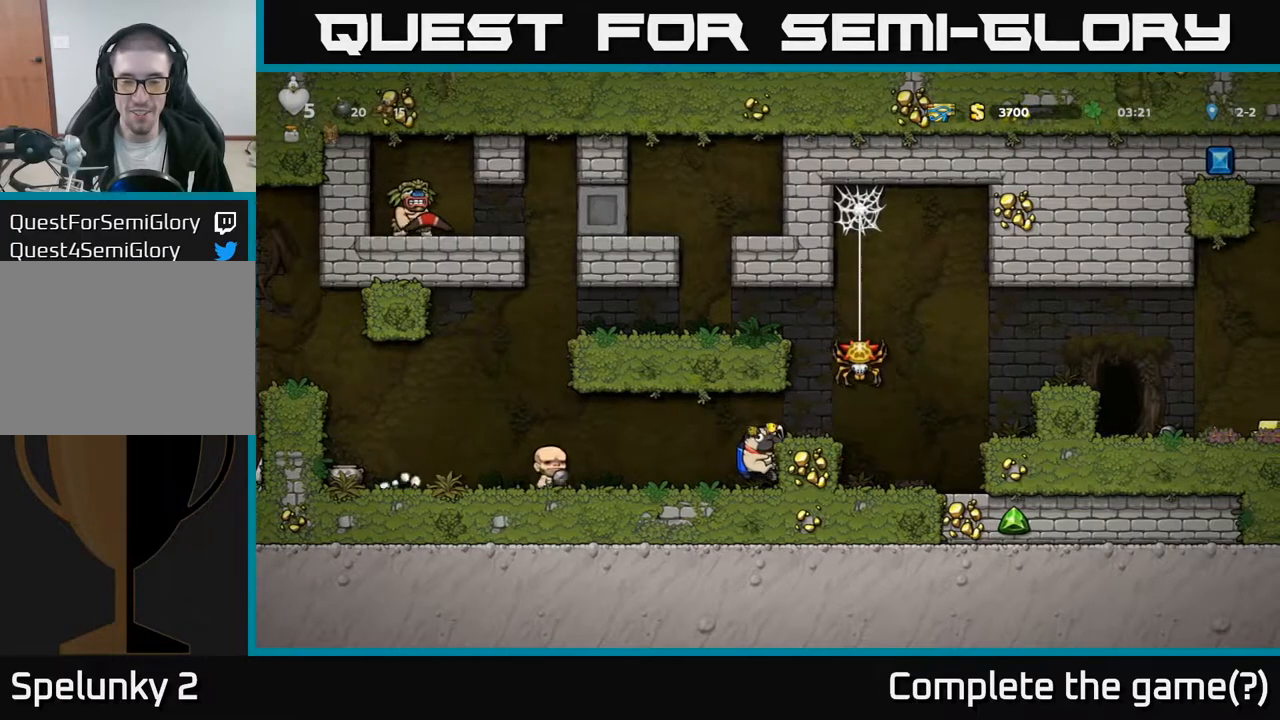
{"buttons": ["DPAD_RIGHT"], "left_stick": "center", "right_stick": "center", "events": [[83, "DPAD_RIGHT", "down"], [167, "A", "down"], [317, "A", "up"]]}
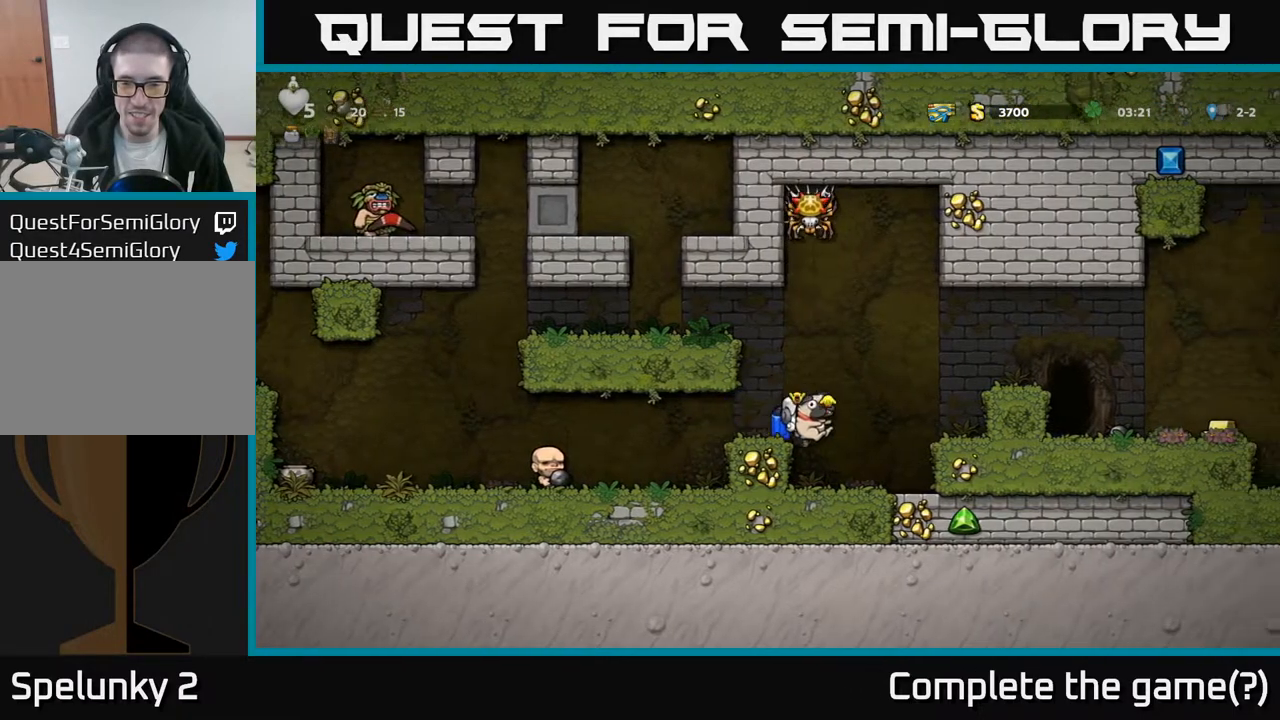
{"buttons": ["DPAD_RIGHT"], "left_stick": "center", "right_stick": "center", "events": [[33, "A", "down"], [167, "A", "up"], [283, "A", "down"], [383, "A", "up"]]}
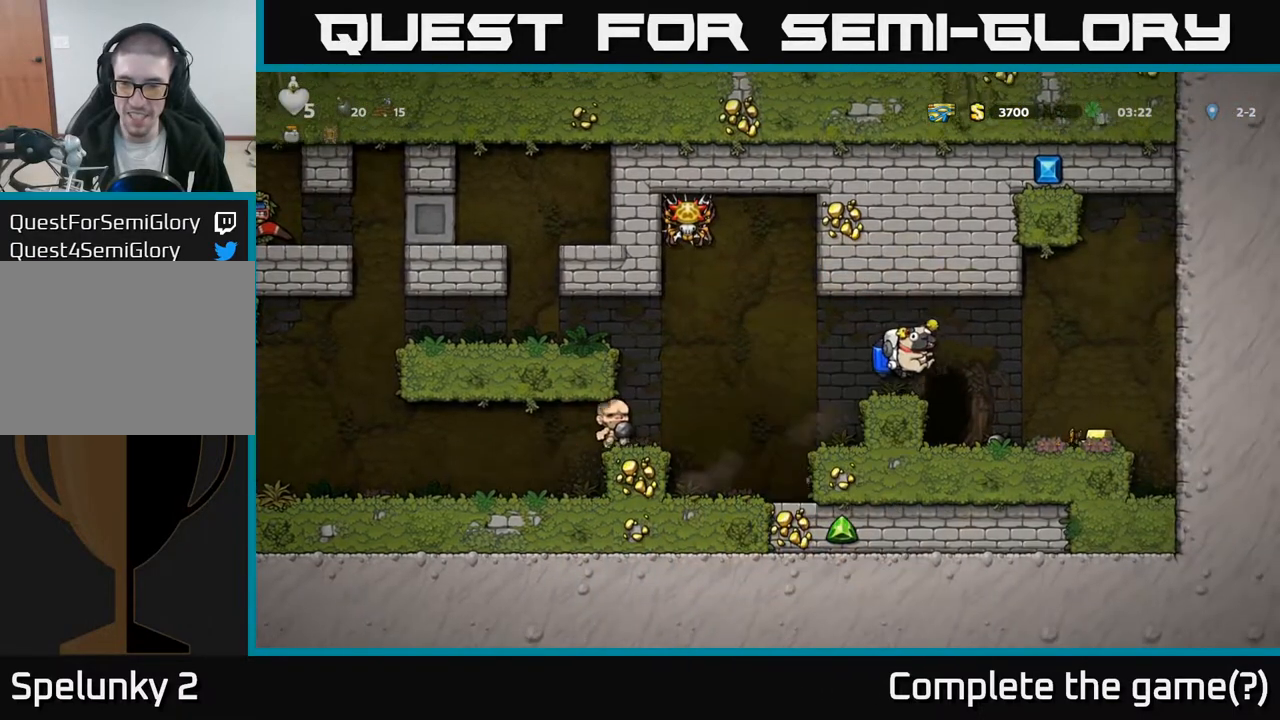
{"buttons": ["DPAD_RIGHT"], "left_stick": "center", "right_stick": "center", "events": [[117, "DPAD_RIGHT", "up"], [250, "DPAD_LEFT", "down"], [383, "DPAD_LEFT", "up"], [417, "DPAD_RIGHT", "down"]]}
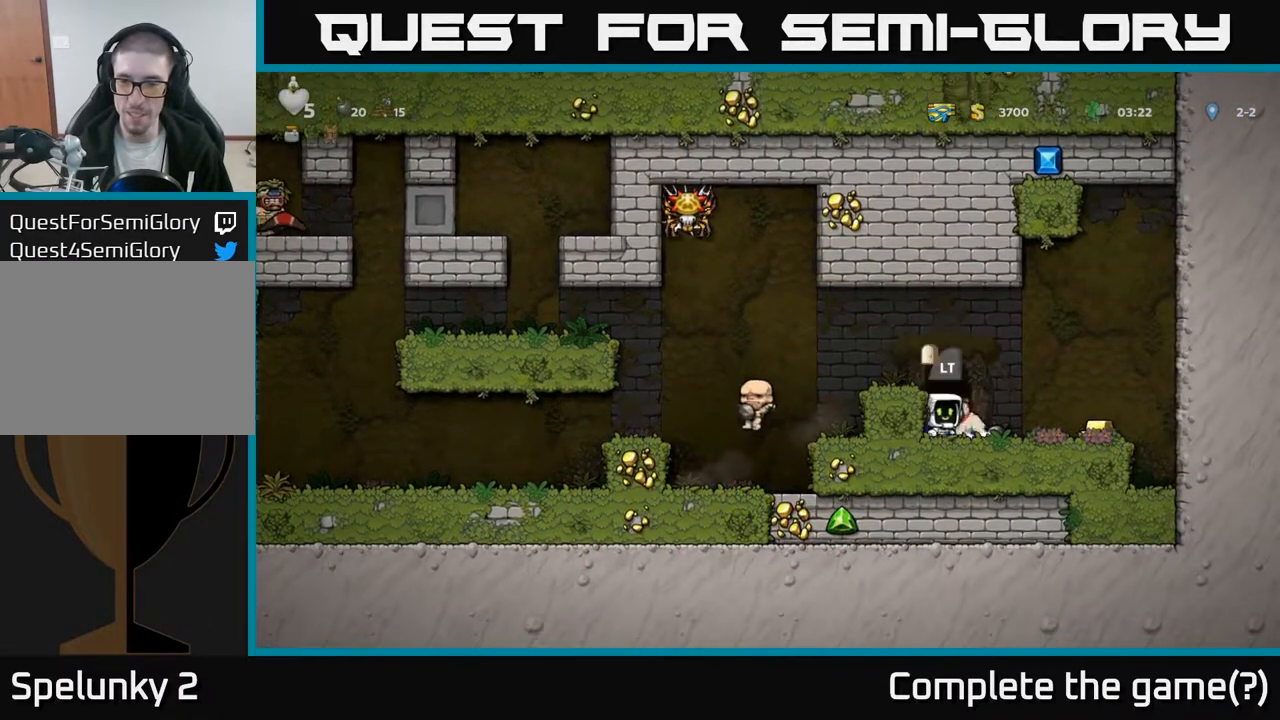
{"buttons": ["DPAD_LEFT"], "left_stick": "center", "right_stick": "center", "events": [[300, "DPAD_RIGHT", "up"], [400, "DPAD_LEFT", "down"]]}
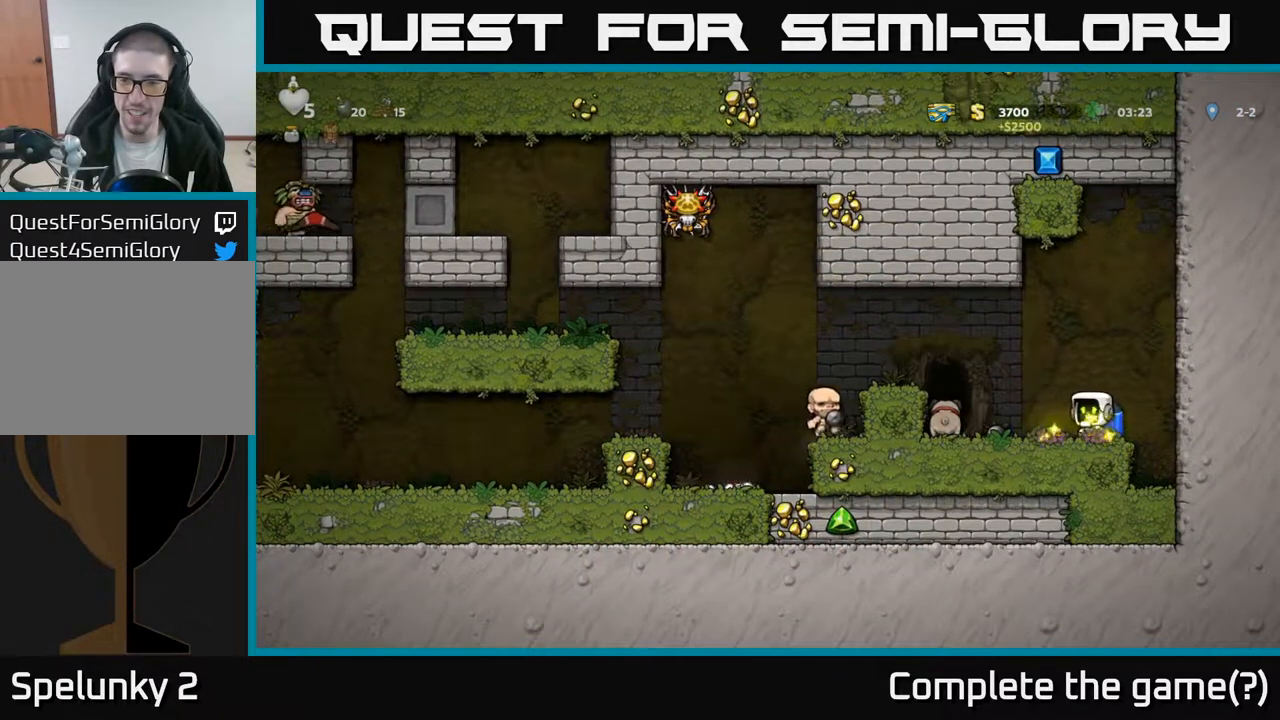
{"buttons": [], "left_stick": "center", "right_stick": "center", "events": [[200, "DPAD_DOWN", "down"], [200, "DPAD_LEFT", "up"], [267, "X", "down"], [383, "DPAD_DOWN", "up"], [400, "X", "up"]]}
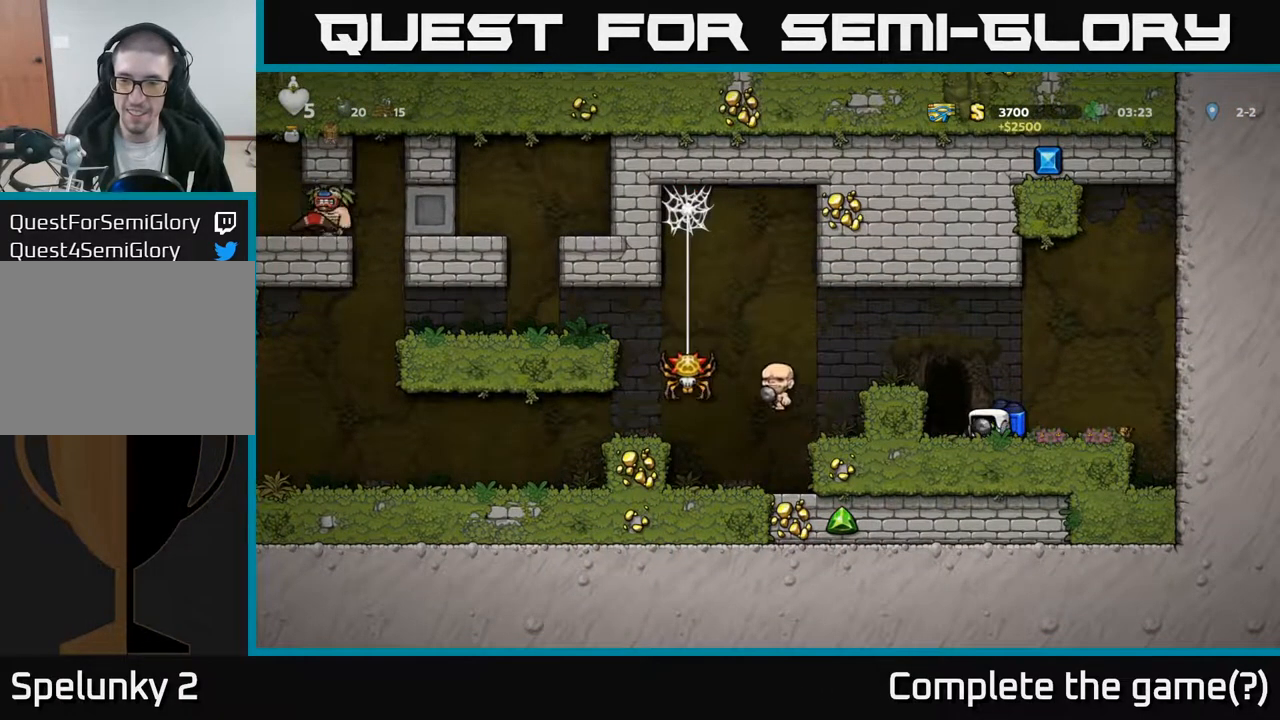
{"buttons": [], "left_stick": "center", "right_stick": "center", "events": [[50, "DPAD_RIGHT", "down"], [183, "DPAD_RIGHT", "up"], [300, "DPAD_LEFT", "down"], [467, "DPAD_LEFT", "up"]]}
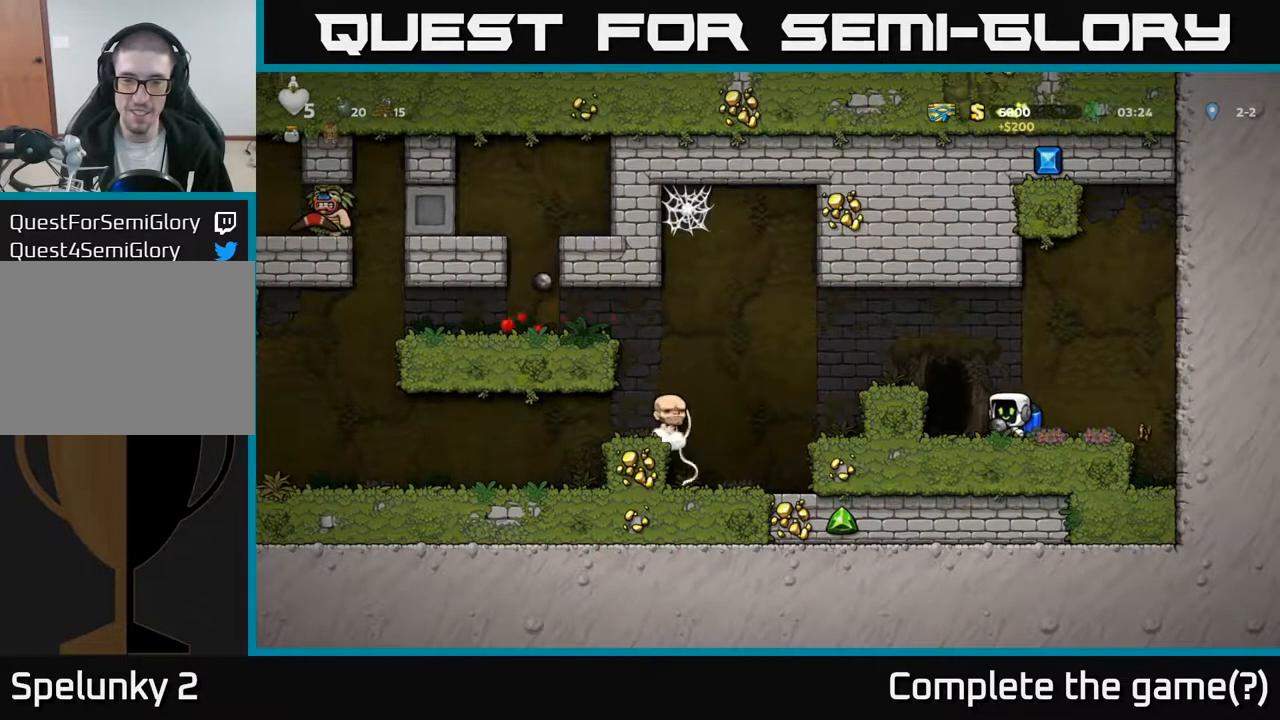
{"buttons": [], "left_stick": "center", "right_stick": "center", "events": []}
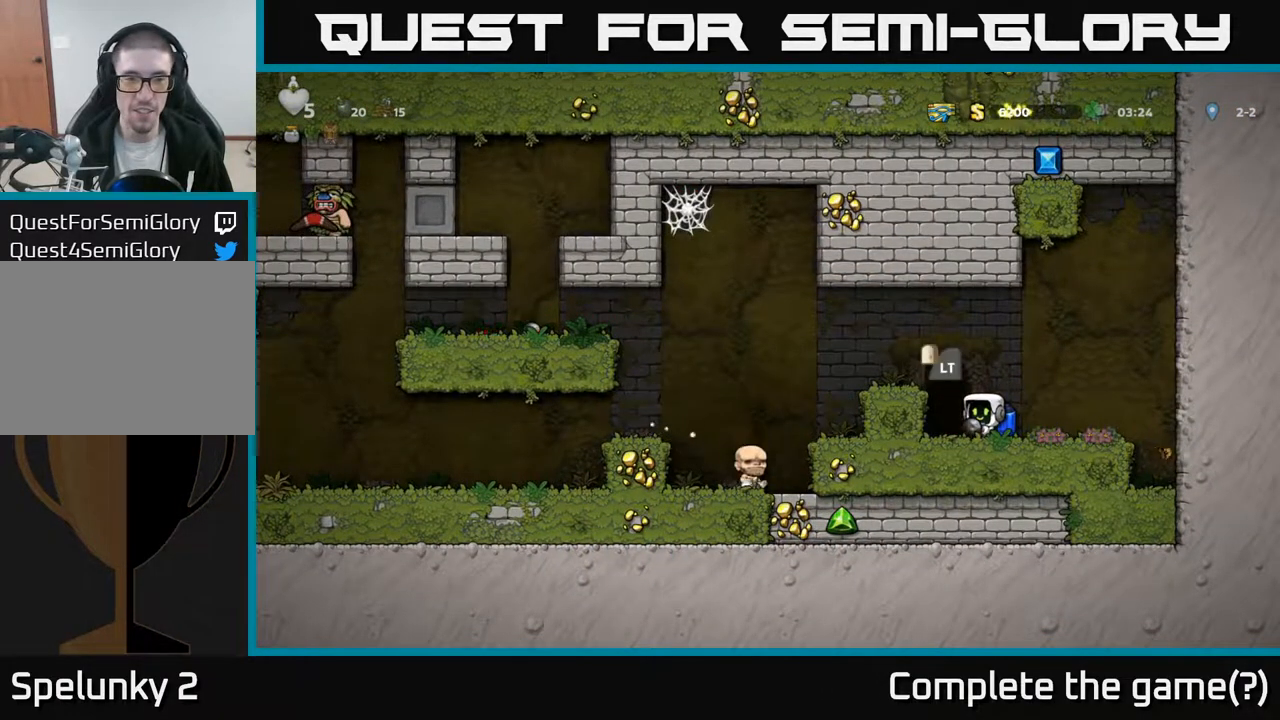
{"buttons": [], "left_stick": "center", "right_stick": "center", "events": [[267, "A", "down"], [267, "DPAD_LEFT", "down"], [417, "A", "up"], [483, "DPAD_LEFT", "up"]]}
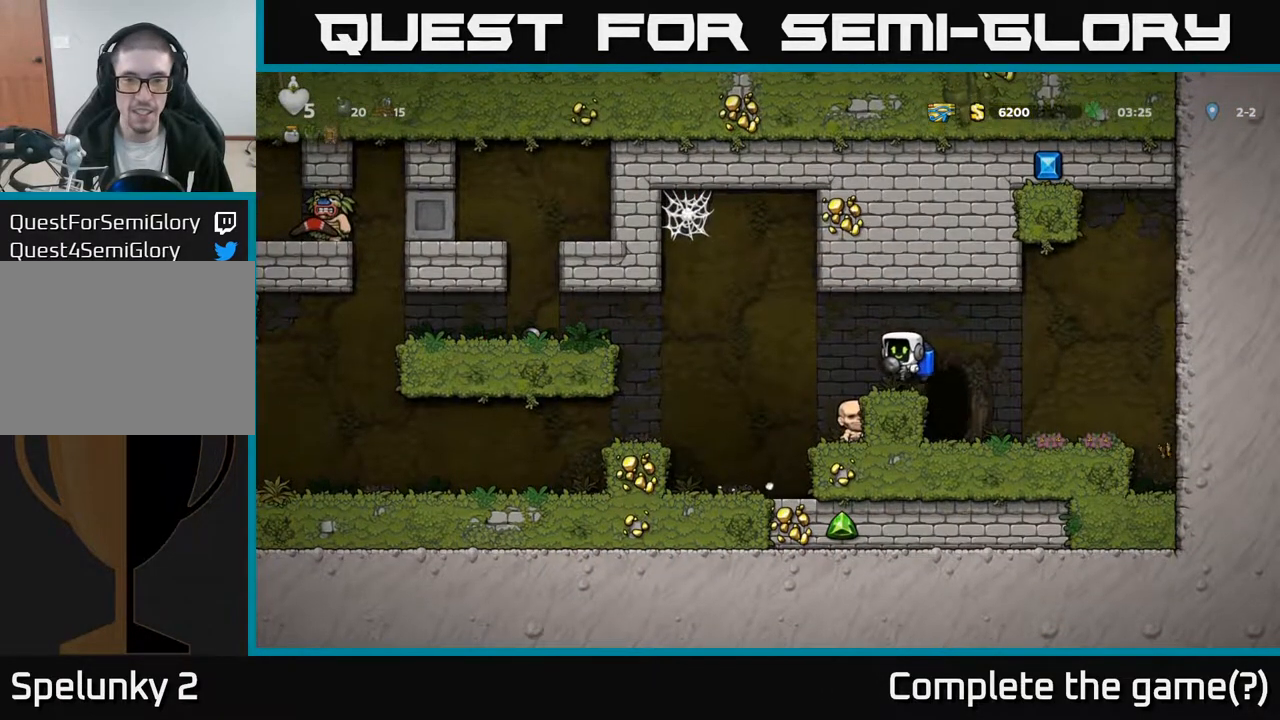
{"buttons": [], "left_stick": "center", "right_stick": "center", "events": []}
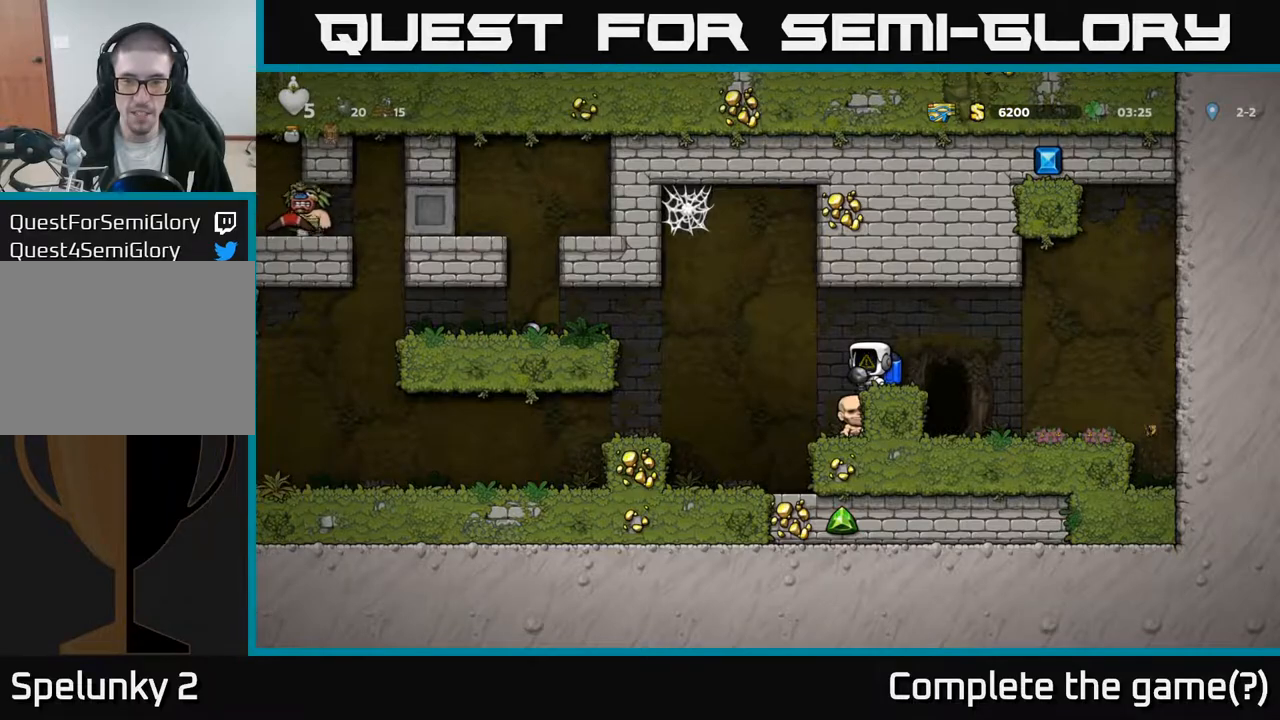
{"buttons": [], "left_stick": "center", "right_stick": "center", "events": [[50, "DPAD_LEFT", "down"], [217, "DPAD_LEFT", "up"], [267, "DPAD_RIGHT", "down"], [333, "DPAD_RIGHT", "up"]]}
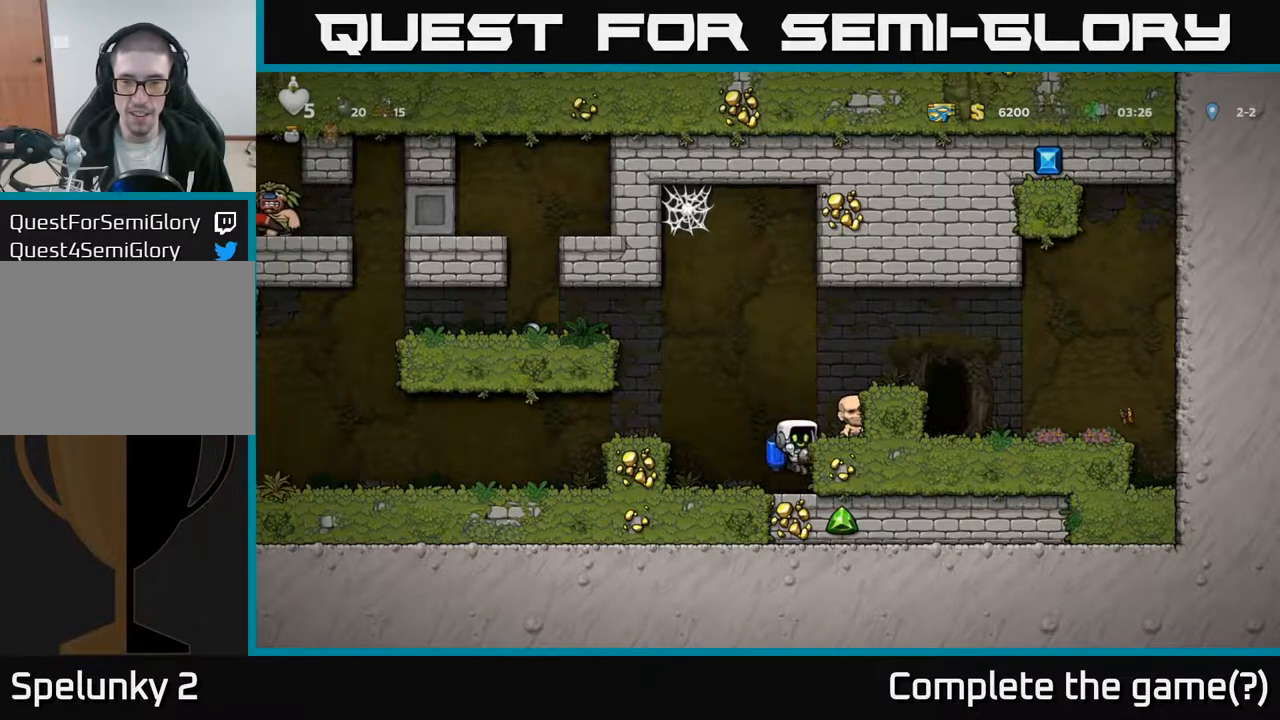
{"buttons": ["DPAD_DOWN"], "left_stick": "center", "right_stick": "center", "events": [[33, "DPAD_DOWN", "down"], [200, "DPAD_DOWN", "up"], [483, "DPAD_DOWN", "down"]]}
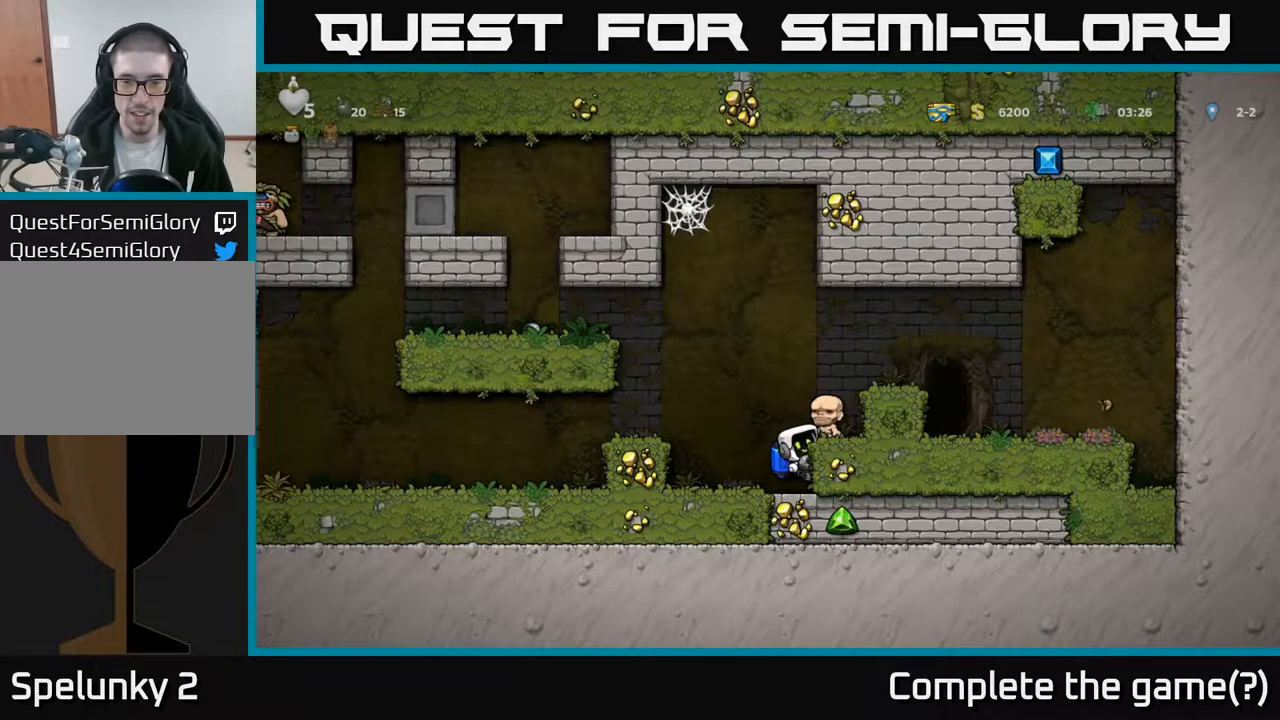
{"buttons": ["DPAD_LEFT"], "left_stick": "center", "right_stick": "center", "events": [[67, "A", "down"], [183, "A", "up"], [333, "X", "down"], [417, "X", "up"], [467, "DPAD_DOWN", "up"], [467, "DPAD_LEFT", "down"]]}
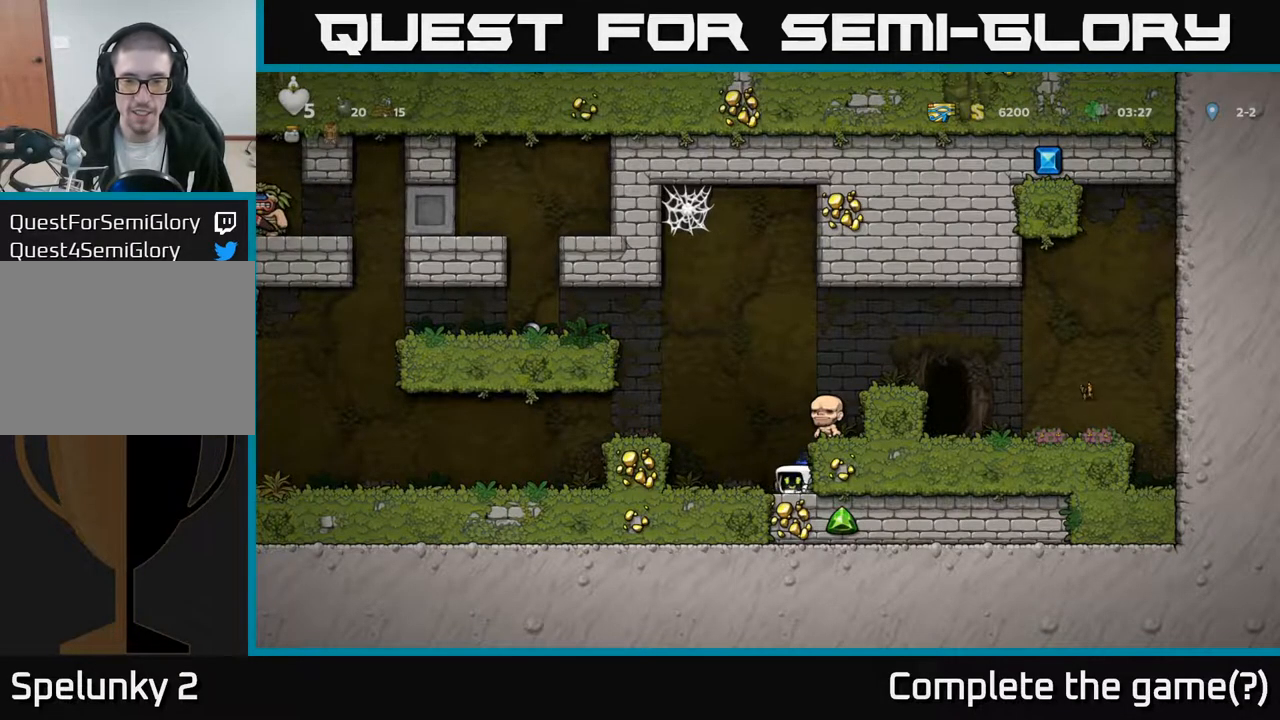
{"buttons": [], "left_stick": "center", "right_stick": "center", "events": [[83, "A", "down"], [250, "A", "up"], [283, "DPAD_LEFT", "up"]]}
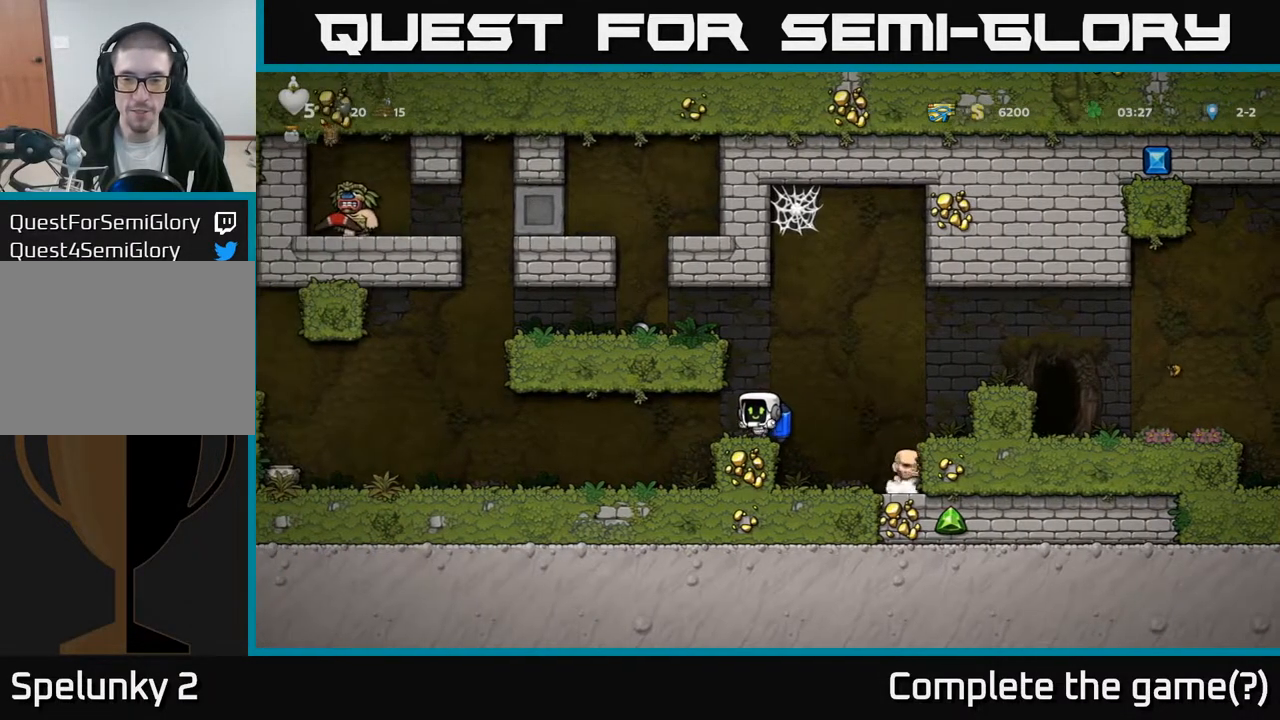
{"buttons": ["A", "DPAD_LEFT"], "left_stick": "center", "right_stick": "center", "events": [[117, "A", "down"], [233, "DPAD_LEFT", "down"], [317, "A", "up"], [500, "A", "down"]]}
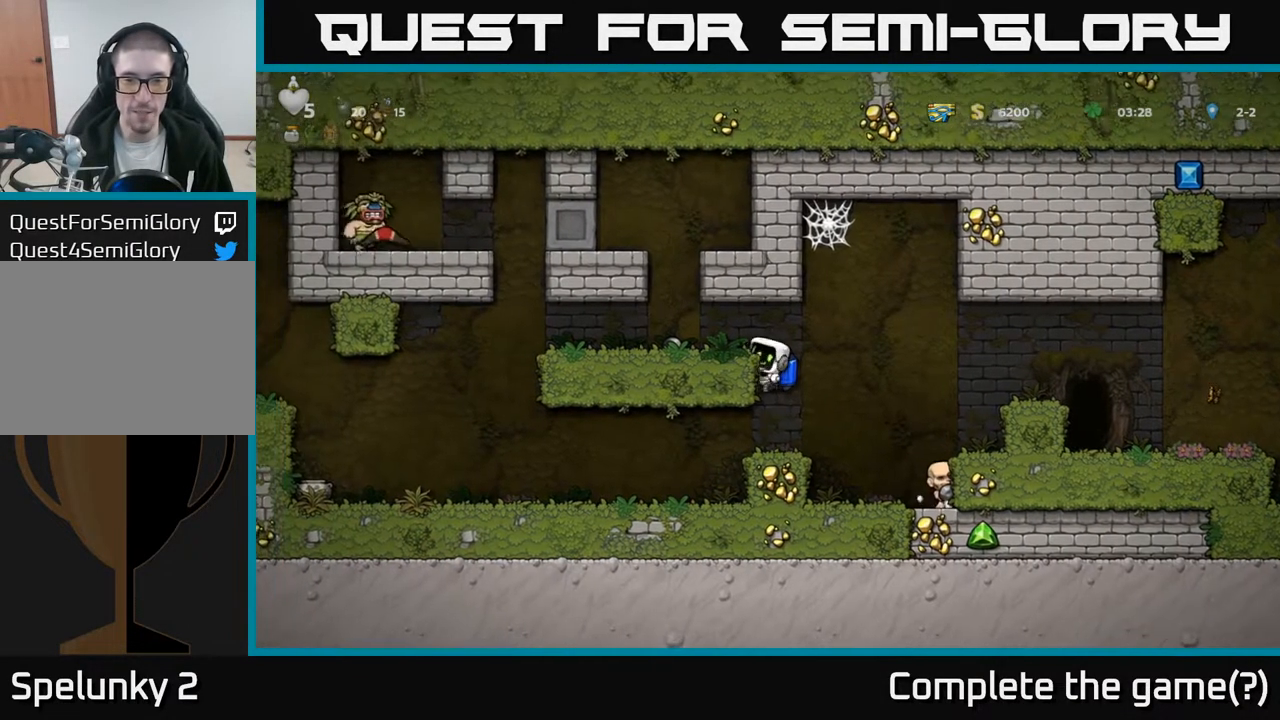
{"buttons": ["DPAD_RIGHT"], "left_stick": "center", "right_stick": "center", "events": [[100, "A", "up"], [283, "DPAD_DOWN", "down"], [283, "DPAD_LEFT", "up"], [383, "X", "down"], [450, "DPAD_RIGHT", "down"], [467, "DPAD_DOWN", "up"], [500, "X", "up"]]}
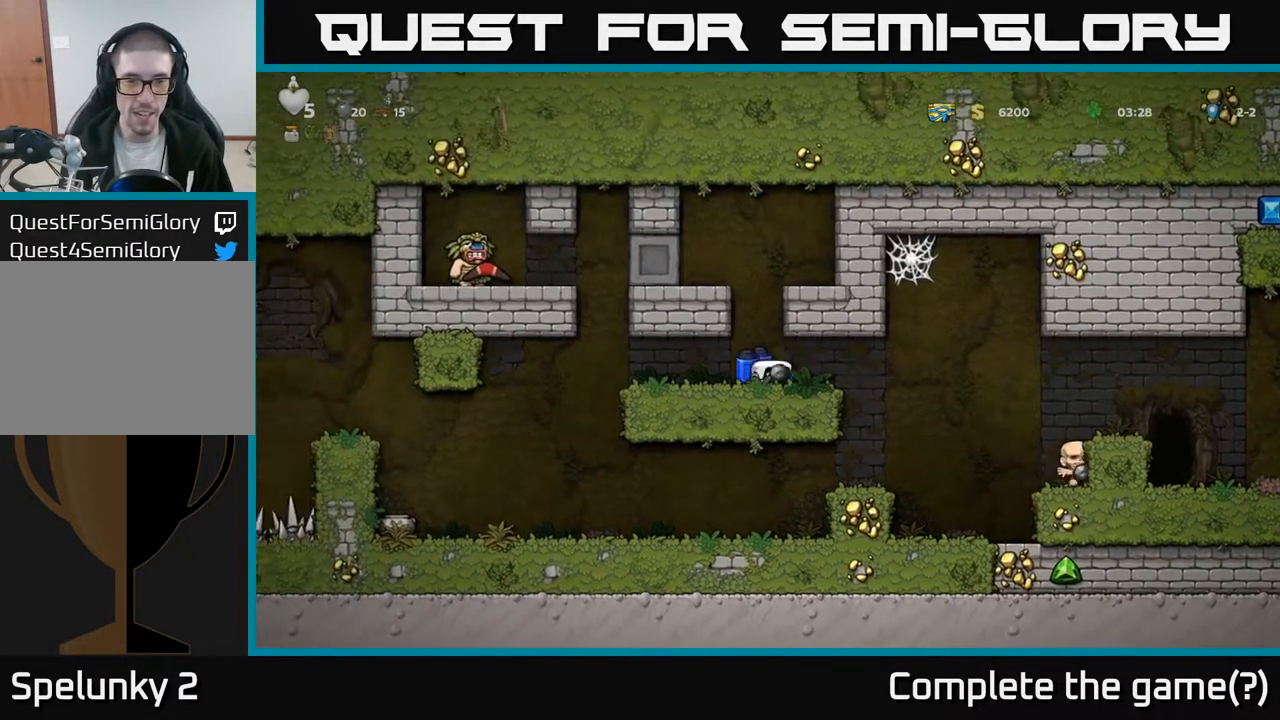
{"buttons": ["A", "DPAD_RIGHT"], "left_stick": "center", "right_stick": "center", "events": [[483, "A", "down"]]}
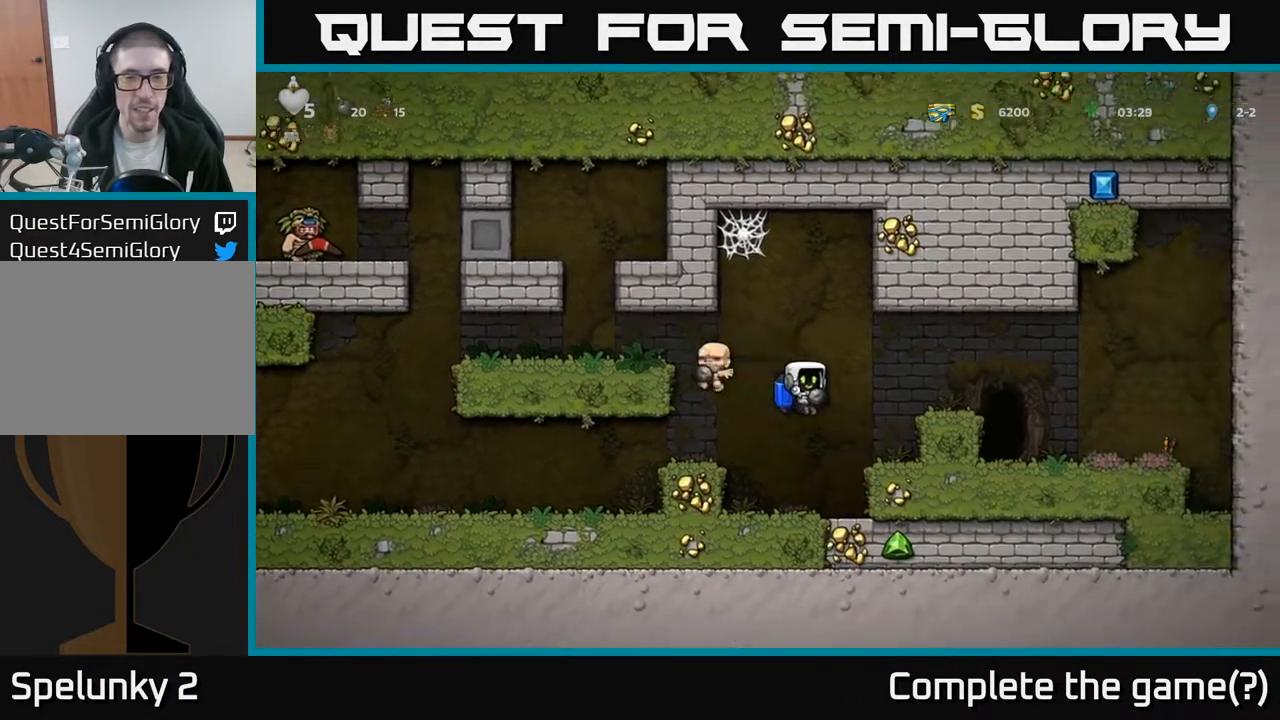
{"buttons": [], "left_stick": "center", "right_stick": "center", "events": [[83, "A", "up"], [383, "DPAD_RIGHT", "up"]]}
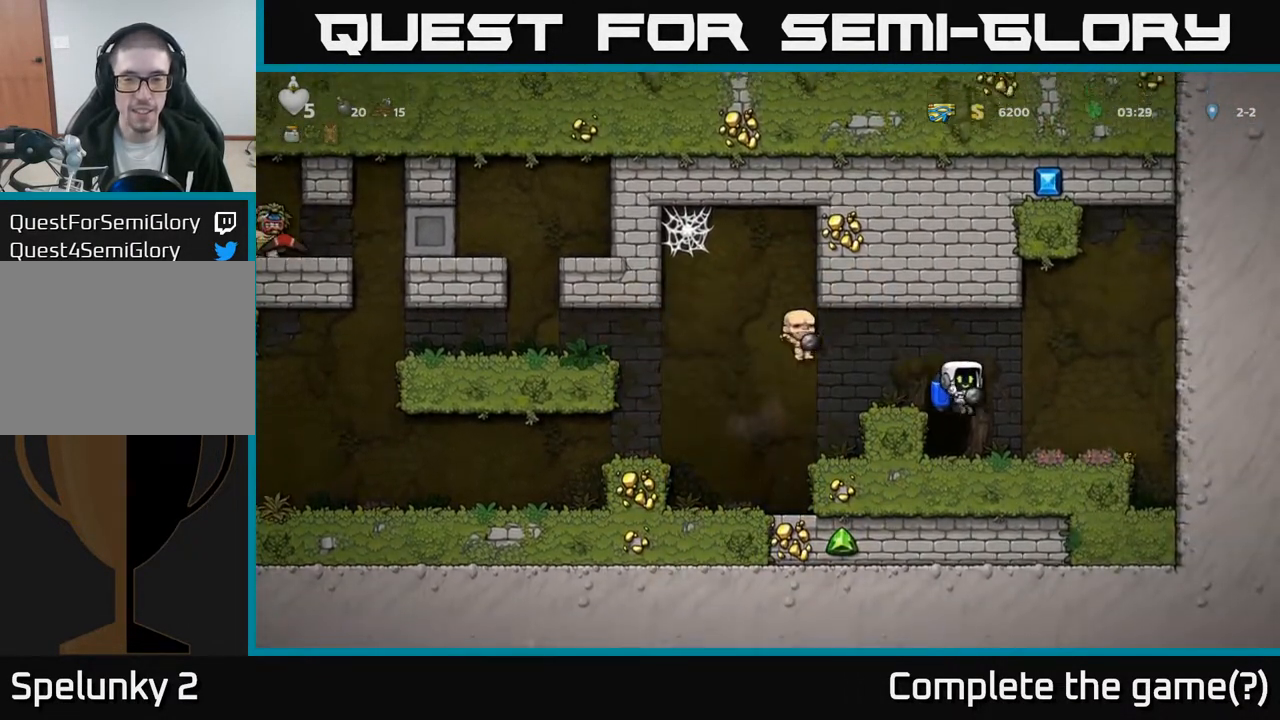
{"buttons": [], "left_stick": "center", "right_stick": "center", "events": [[167, "L2", "down"], [283, "L2", "up"]]}